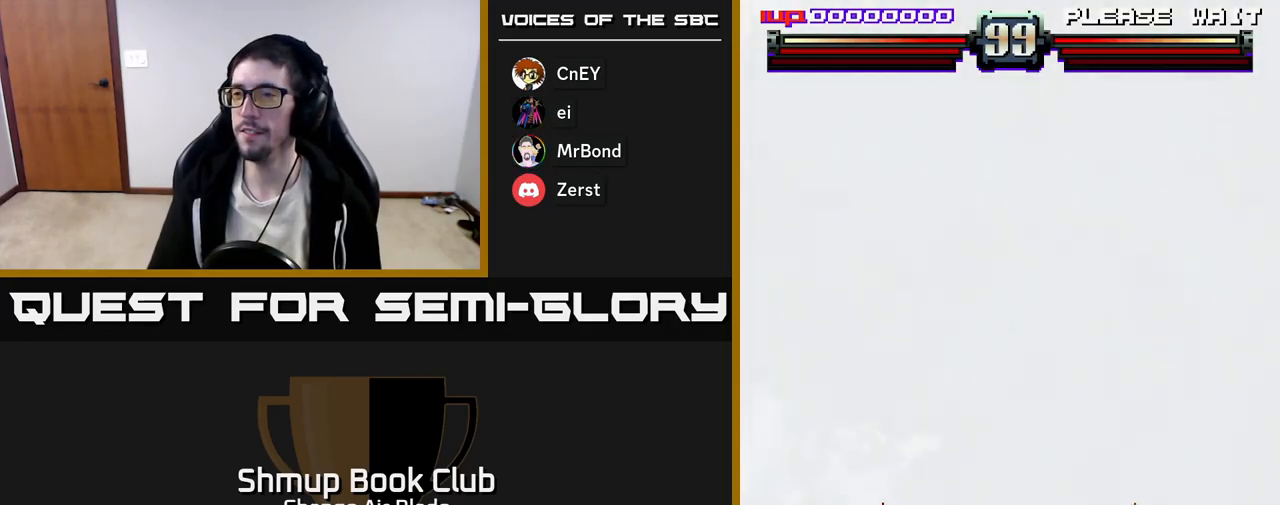
Gameplay with a controller (Xbox layout); each line is a JSON object with the inputs held at the frame after it. "events" lists button and stick changes between this image and that frame as [ms after this image, input, new state], when the widget could be followed in between.
{"buttons": ["DPAD_RIGHT"], "left_stick": "center", "right_stick": "center", "events": [[333, "DPAD_RIGHT", "down"]]}
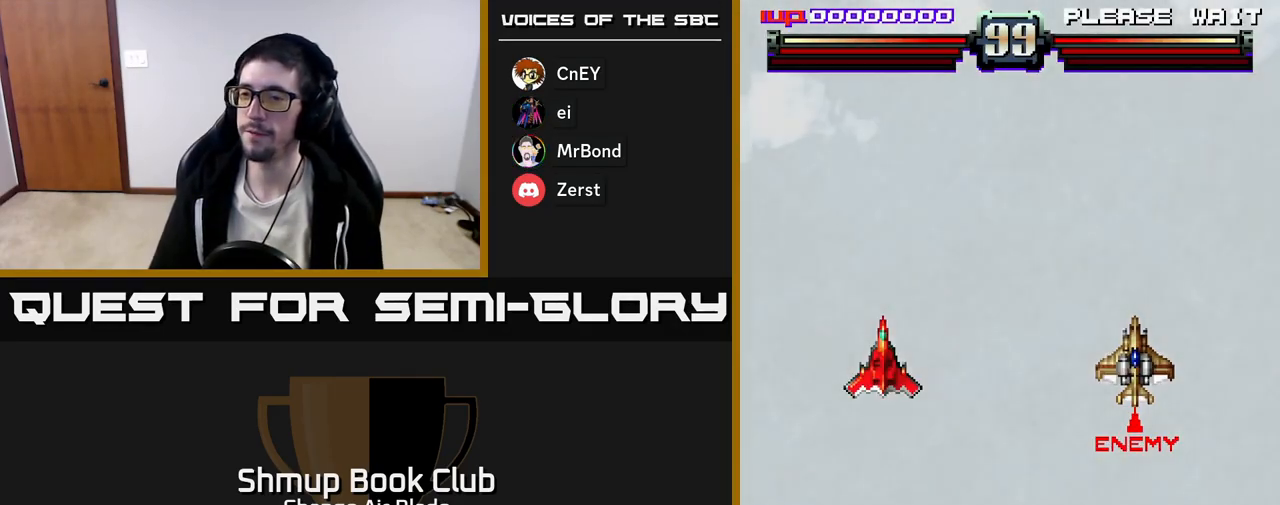
{"buttons": ["DPAD_DOWN", "DPAD_RIGHT"], "left_stick": "center", "right_stick": "center", "events": [[450, "DPAD_DOWN", "down"]]}
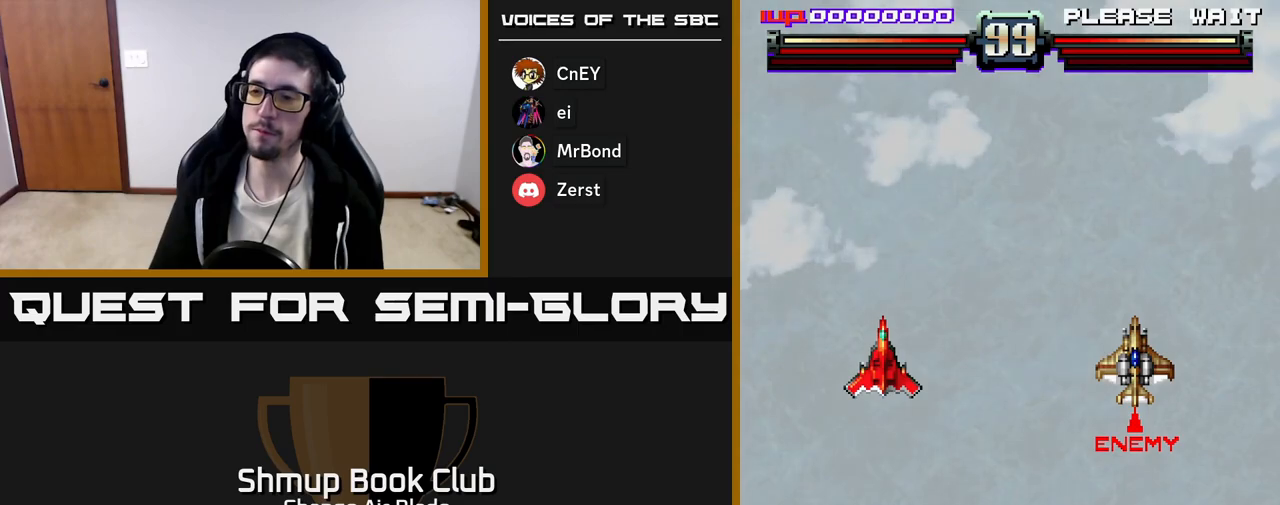
{"buttons": ["DPAD_RIGHT"], "left_stick": "center", "right_stick": "center", "events": [[167, "DPAD_DOWN", "up"], [400, "X", "down"], [467, "X", "up"]]}
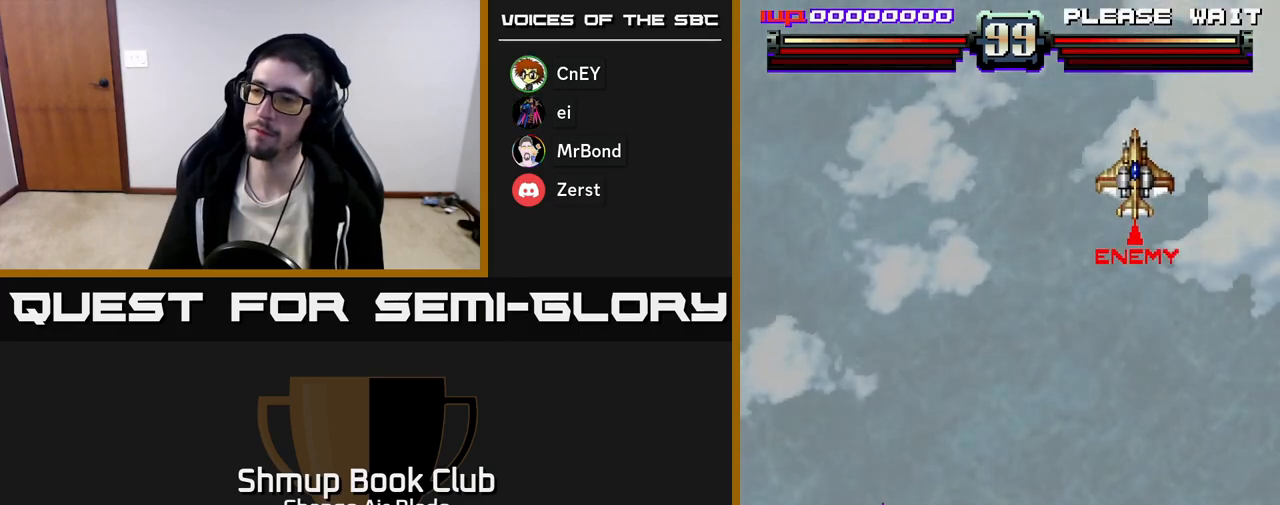
{"buttons": ["DPAD_RIGHT"], "left_stick": "center", "right_stick": "center", "events": []}
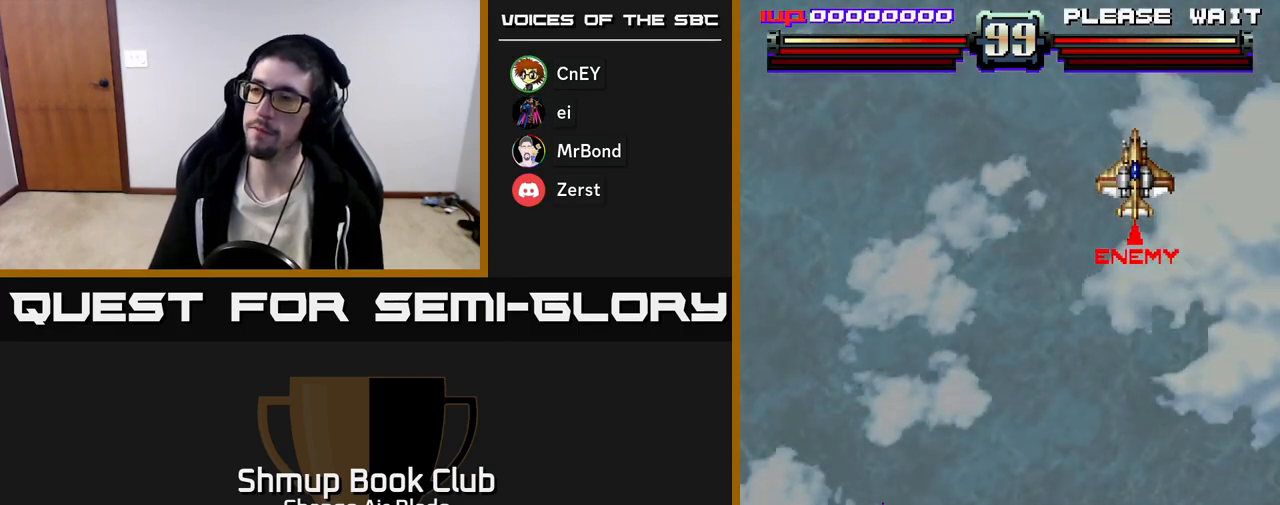
{"buttons": ["DPAD_RIGHT"], "left_stick": "center", "right_stick": "center", "events": []}
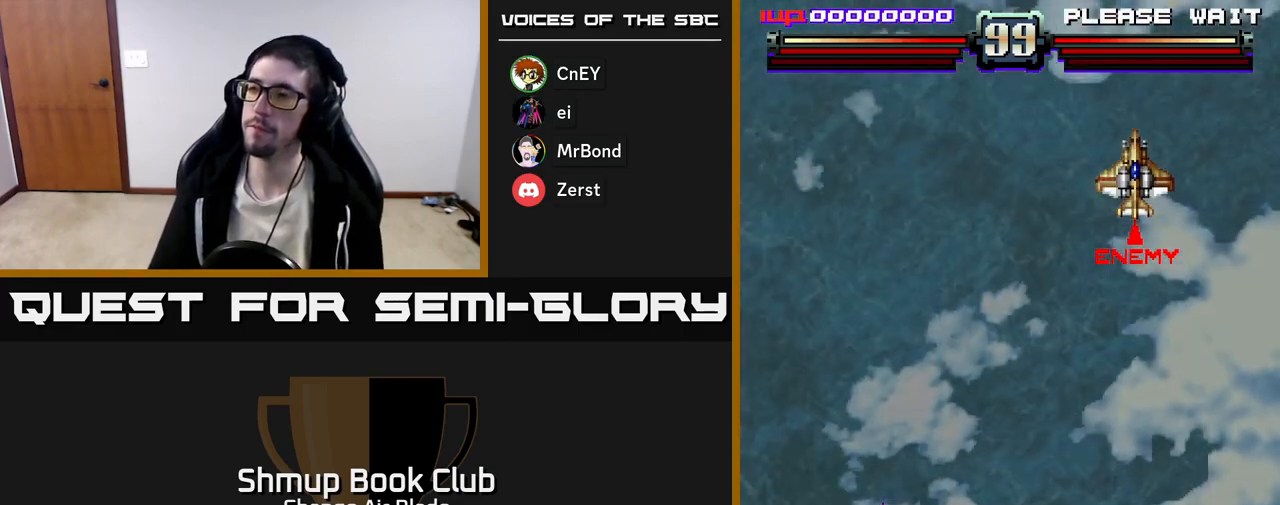
{"buttons": ["DPAD_RIGHT"], "left_stick": "center", "right_stick": "center", "events": []}
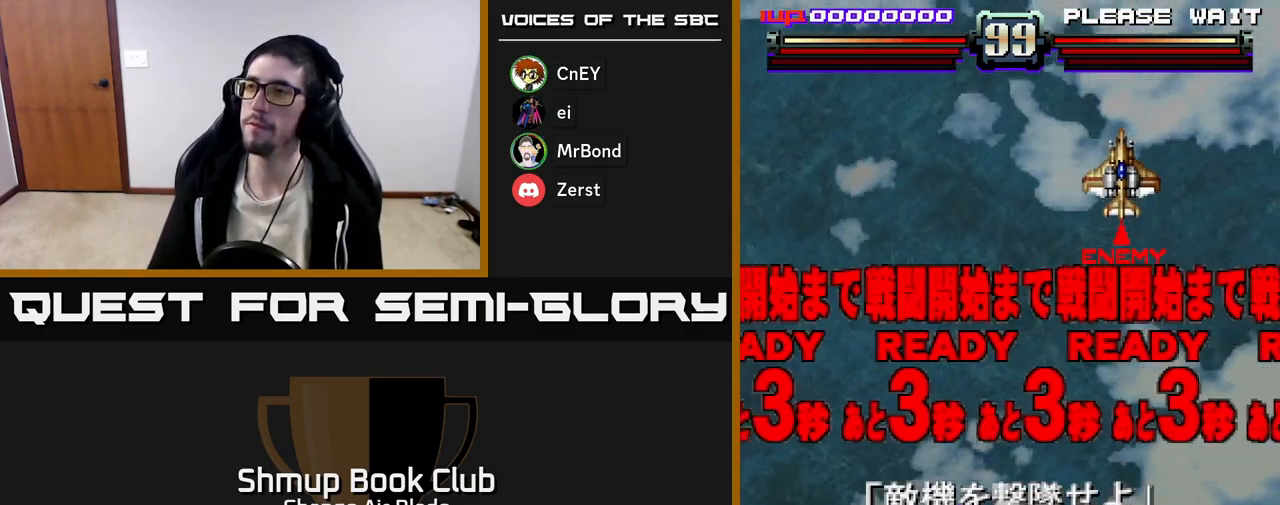
{"buttons": ["DPAD_UP"], "left_stick": "center", "right_stick": "center", "events": [[500, "DPAD_RIGHT", "up"], [500, "DPAD_UP", "down"]]}
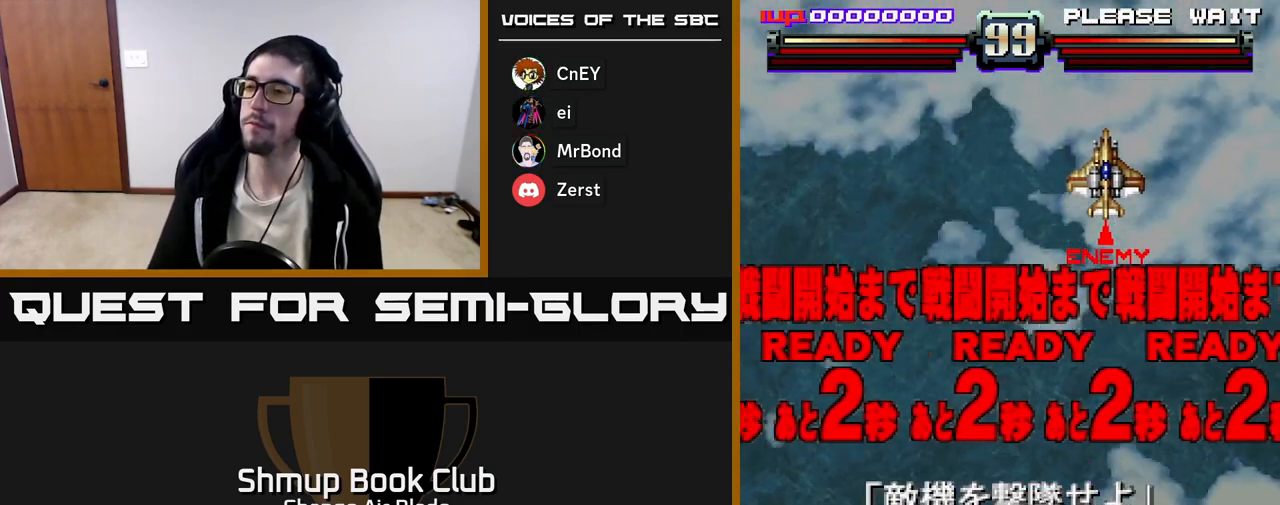
{"buttons": ["X"], "left_stick": "center", "right_stick": "center", "events": [[283, "DPAD_UP", "up"], [433, "X", "down"]]}
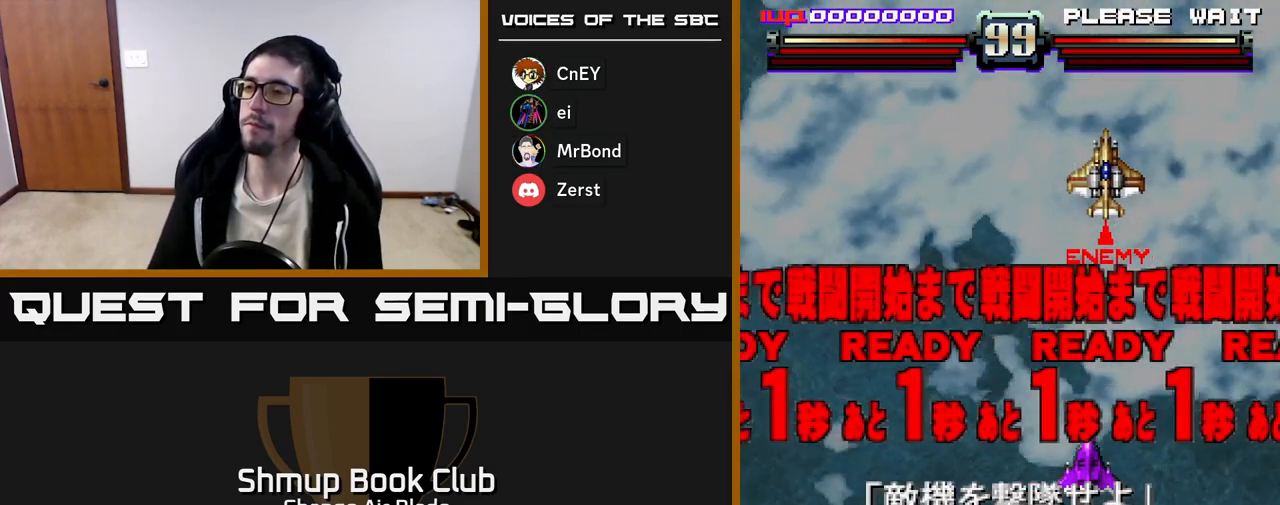
{"buttons": [], "left_stick": "center", "right_stick": "center", "events": [[50, "X", "up"], [317, "X", "down"], [383, "X", "up"]]}
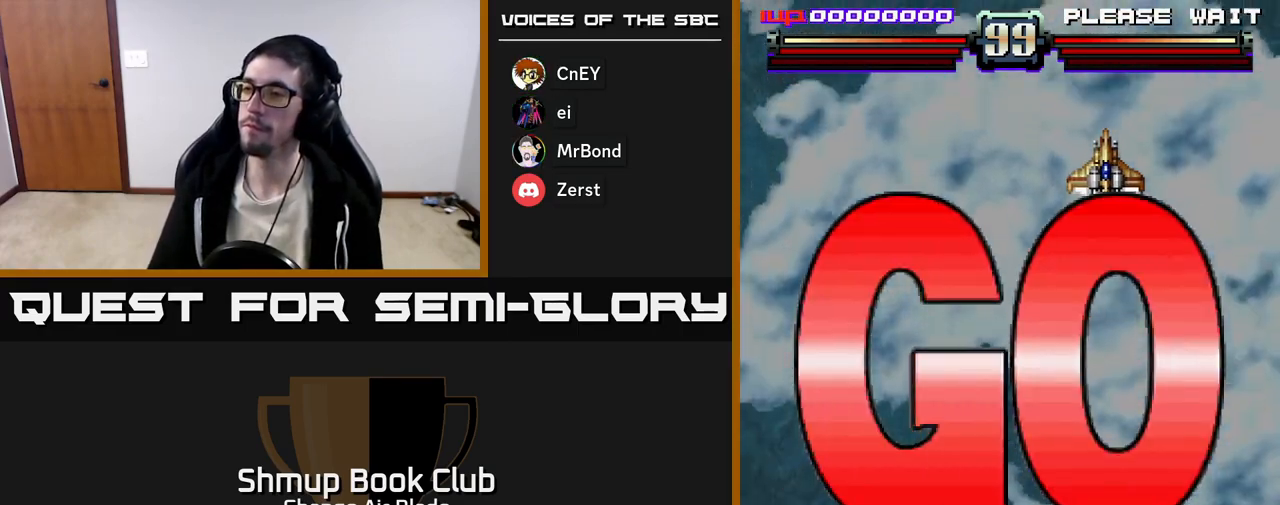
{"buttons": ["A", "DPAD_UP"], "left_stick": "center", "right_stick": "center", "events": [[67, "A", "down"], [383, "DPAD_UP", "down"]]}
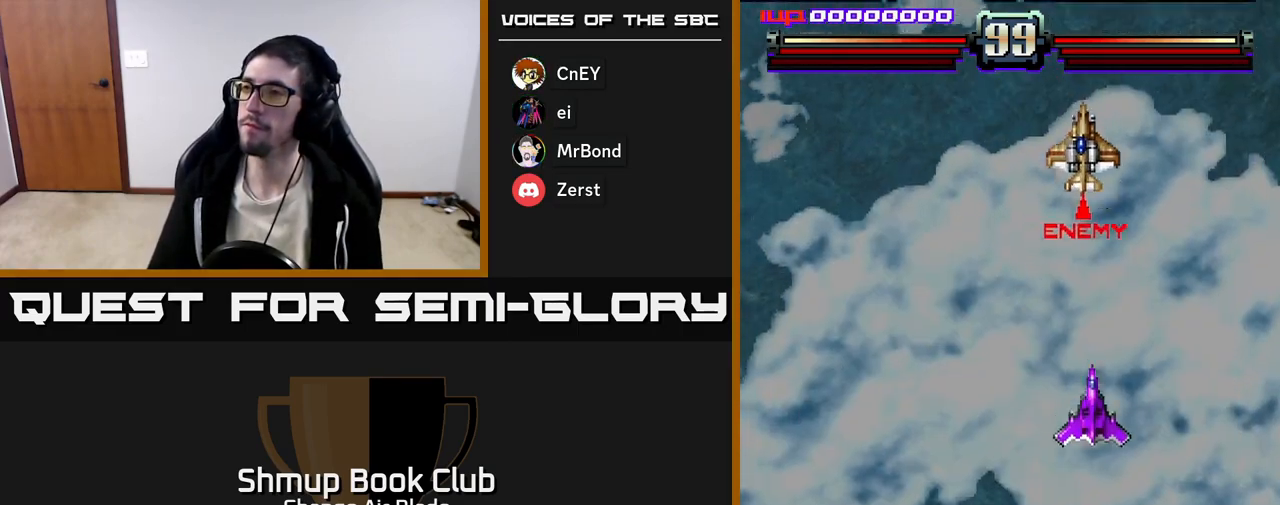
{"buttons": ["A", "DPAD_DOWN", "DPAD_RIGHT"], "left_stick": "center", "right_stick": "center", "events": [[133, "DPAD_LEFT", "down"], [200, "DPAD_UP", "up"], [367, "DPAD_DOWN", "down"], [367, "DPAD_LEFT", "up"], [383, "DPAD_RIGHT", "down"], [400, "DPAD_DOWN", "up"], [483, "DPAD_DOWN", "down"]]}
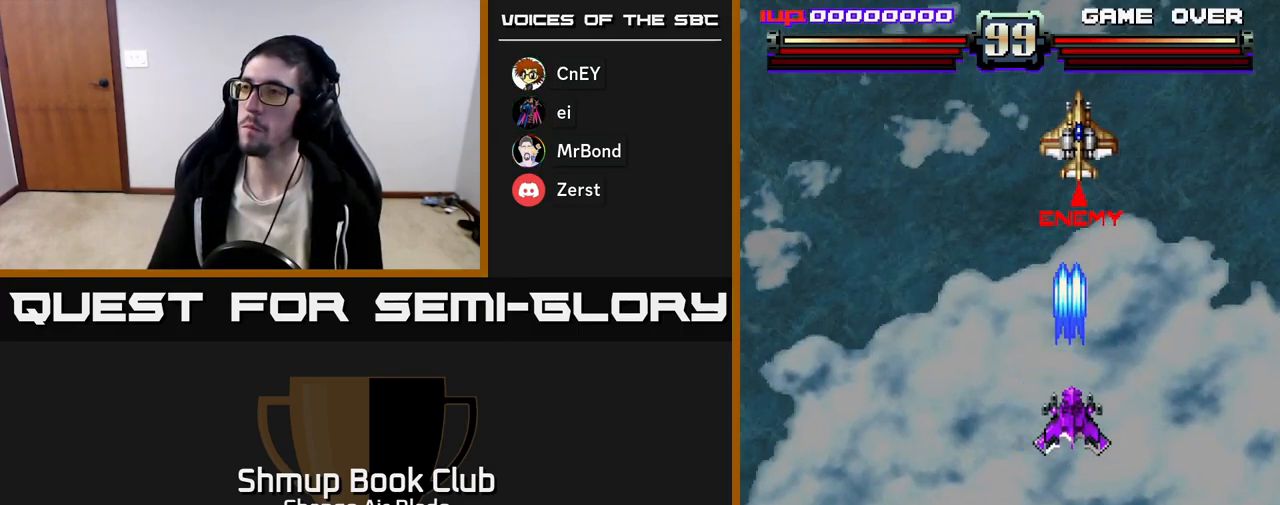
{"buttons": ["A", "DPAD_UP"], "left_stick": "center", "right_stick": "center", "events": [[17, "DPAD_RIGHT", "up"], [150, "DPAD_LEFT", "down"], [183, "DPAD_DOWN", "up"], [250, "DPAD_UP", "down"], [300, "DPAD_LEFT", "up"], [350, "DPAD_RIGHT", "down"], [417, "DPAD_RIGHT", "up"]]}
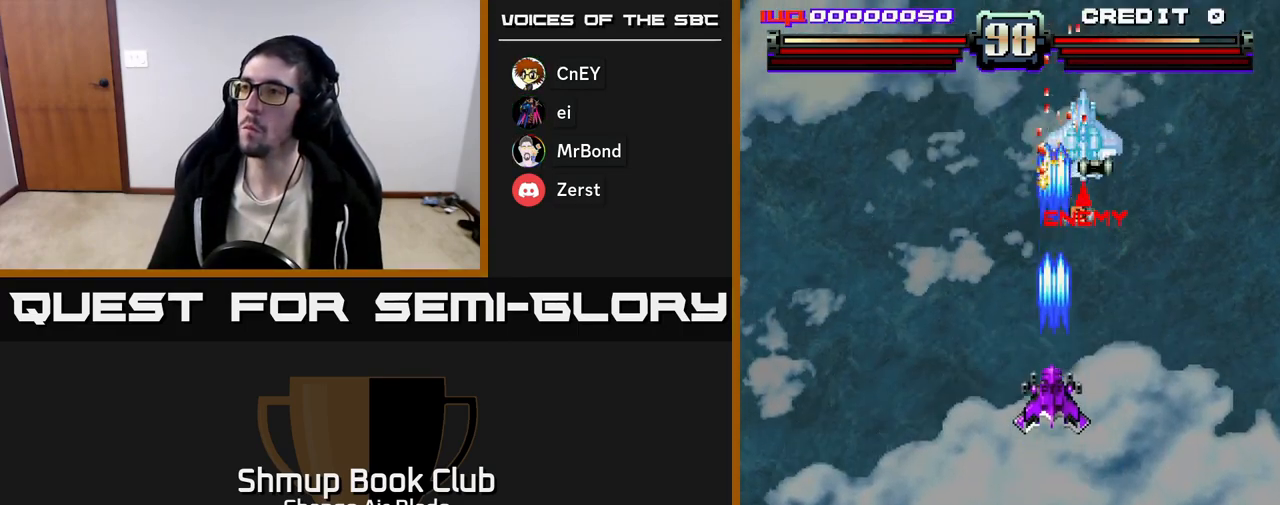
{"buttons": ["A", "DPAD_UP", "DPAD_LEFT"], "left_stick": "center", "right_stick": "center", "events": [[150, "DPAD_RIGHT", "down"], [283, "DPAD_UP", "up"], [367, "DPAD_UP", "down"], [417, "DPAD_RIGHT", "up"], [483, "DPAD_LEFT", "down"]]}
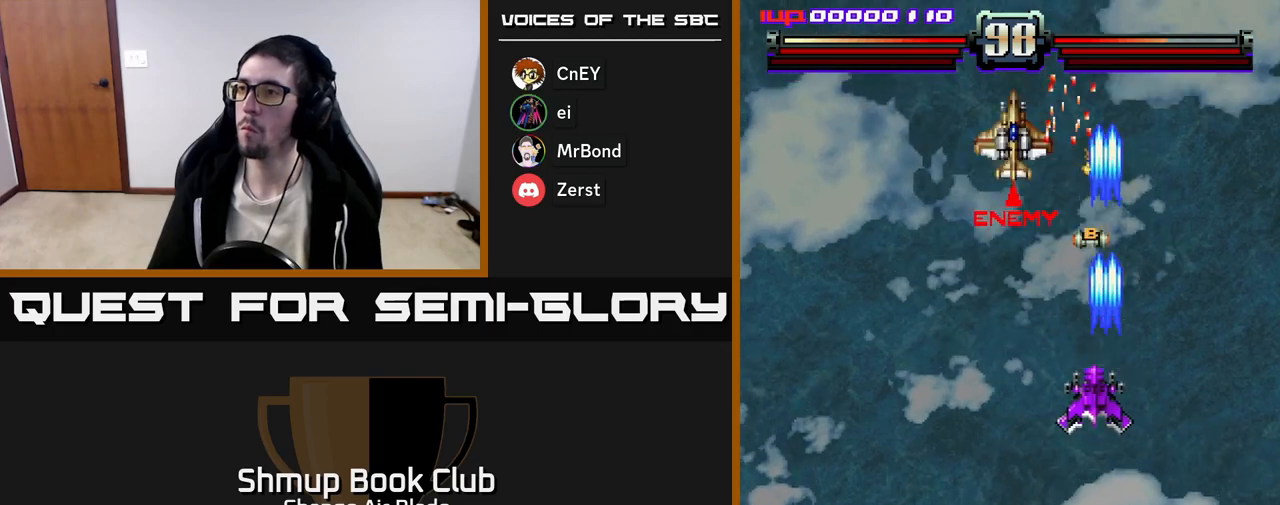
{"buttons": ["DPAD_LEFT"], "left_stick": "center", "right_stick": "center", "events": [[50, "DPAD_UP", "up"], [100, "DPAD_LEFT", "up"], [117, "DPAD_RIGHT", "down"], [133, "DPAD_UP", "down"], [217, "A", "up"], [233, "DPAD_RIGHT", "up"], [300, "DPAD_LEFT", "down"], [417, "DPAD_UP", "up"]]}
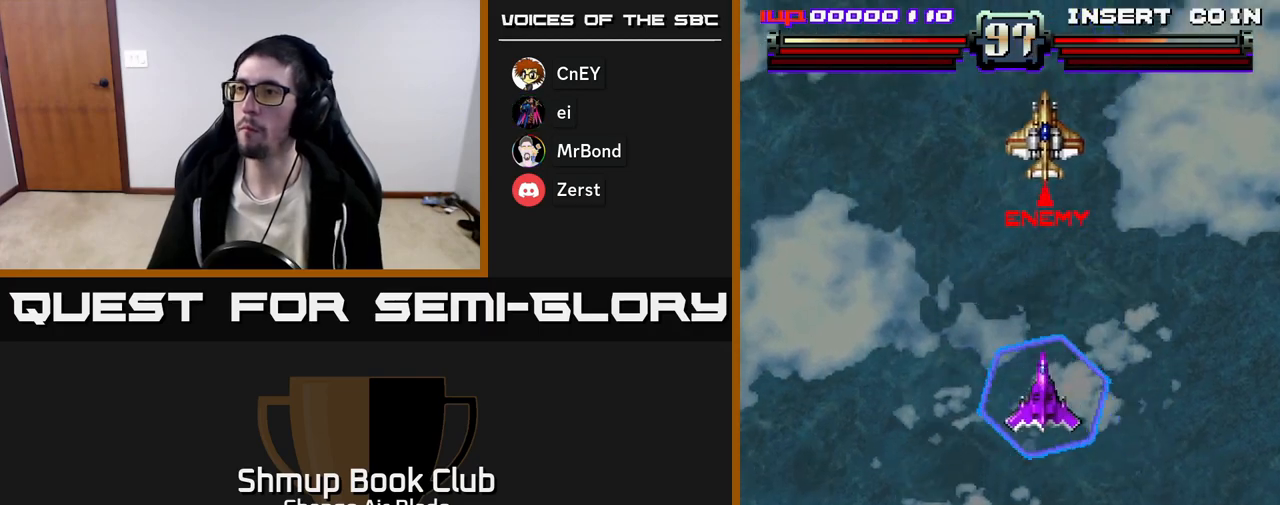
{"buttons": ["A"], "left_stick": "center", "right_stick": "center", "events": [[33, "A", "down"], [67, "DPAD_DOWN", "down"], [67, "DPAD_LEFT", "up"], [83, "DPAD_RIGHT", "down"], [117, "DPAD_DOWN", "up"], [183, "DPAD_DOWN", "down"], [500, "DPAD_DOWN", "up"], [500, "DPAD_RIGHT", "up"]]}
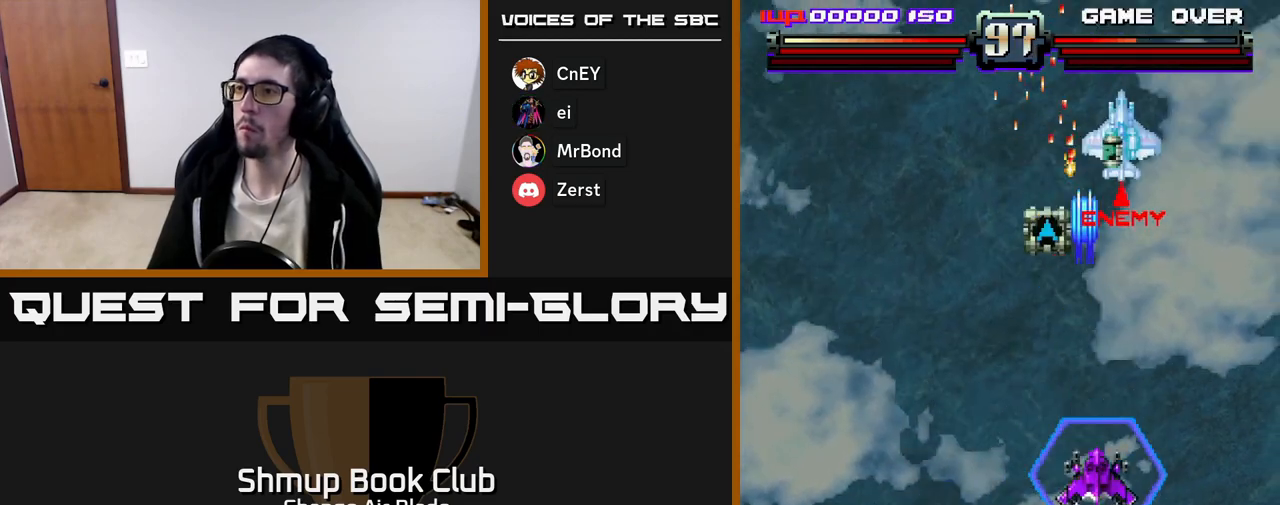
{"buttons": ["A", "DPAD_UP", "DPAD_RIGHT"], "left_stick": "center", "right_stick": "center"}
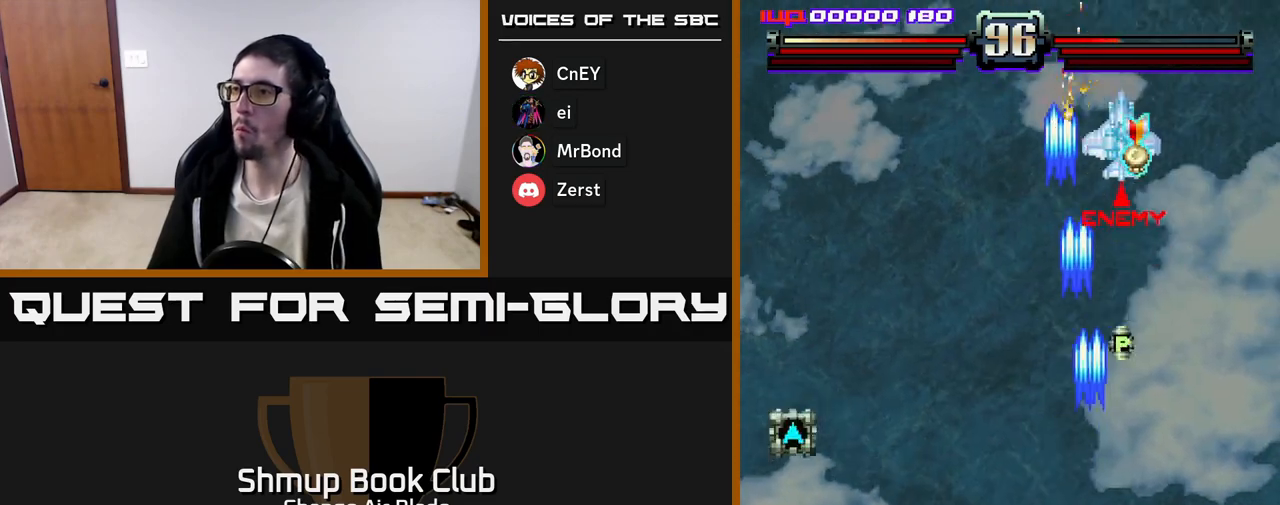
{"buttons": ["A", "X", "DPAD_LEFT"], "left_stick": "center", "right_stick": "center", "events": [[217, "DPAD_RIGHT", "up"], [250, "DPAD_LEFT", "down"], [317, "DPAD_UP", "up"], [483, "X", "down"]]}
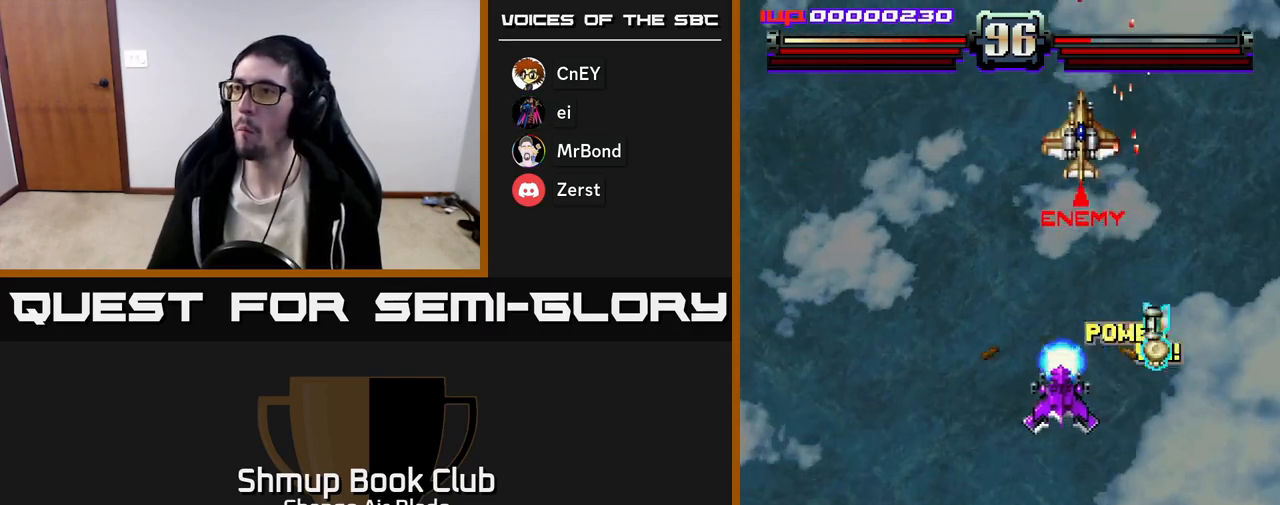
{"buttons": ["A", "DPAD_DOWN", "DPAD_LEFT"], "left_stick": "center", "right_stick": "center", "events": [[67, "DPAD_LEFT", "up"], [83, "DPAD_DOWN", "down"], [83, "DPAD_RIGHT", "down"], [83, "X", "up"], [467, "DPAD_RIGHT", "up"], [500, "DPAD_LEFT", "down"]]}
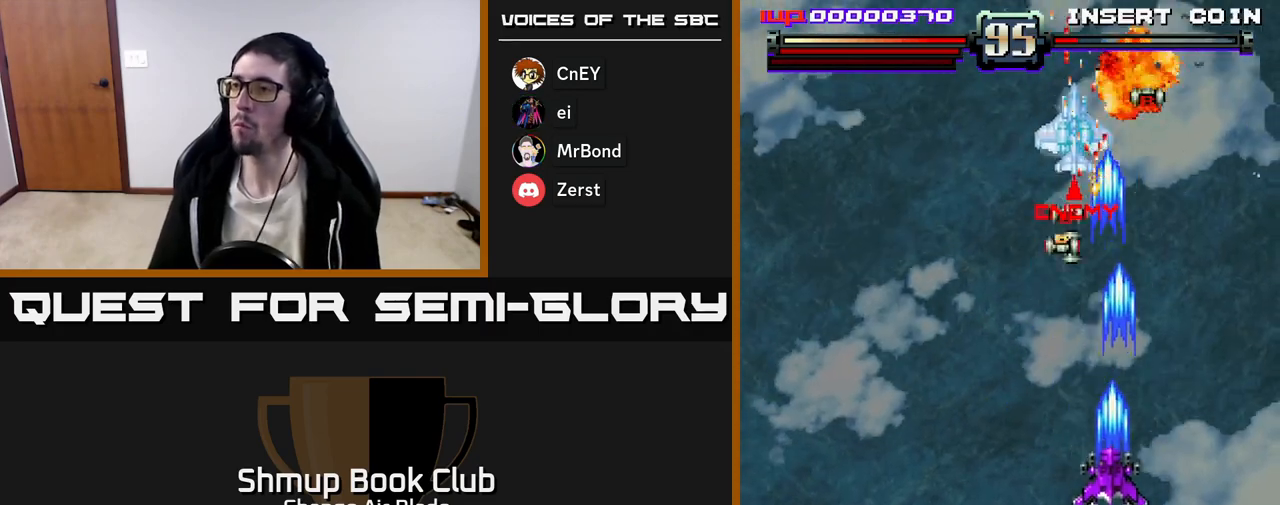
{"buttons": ["A", "DPAD_UP", "DPAD_RIGHT"], "left_stick": "center", "right_stick": "center"}
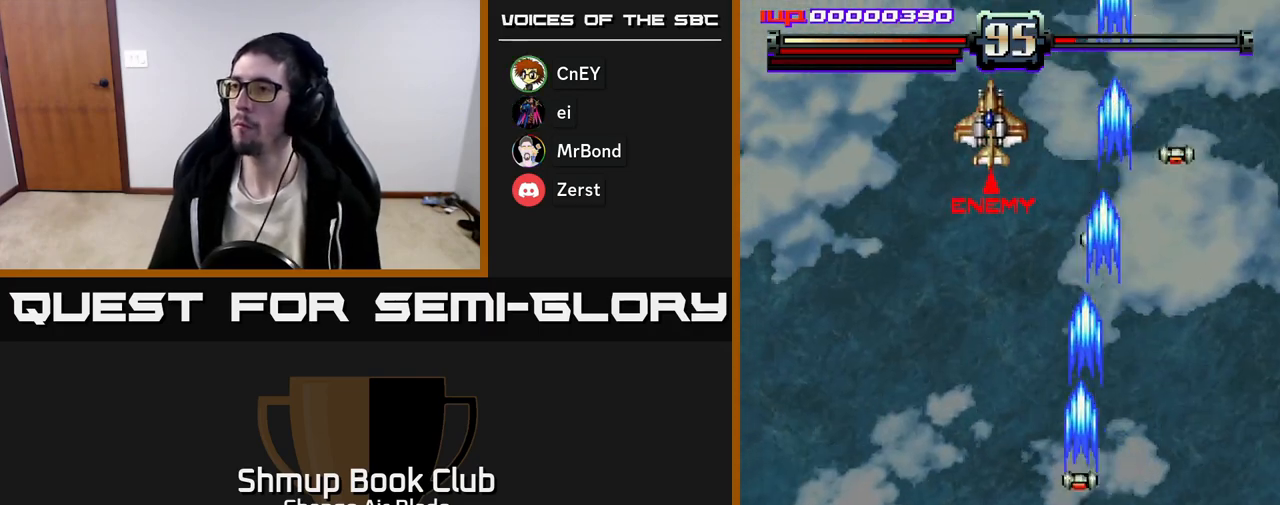
{"buttons": ["A", "DPAD_LEFT"], "left_stick": "center", "right_stick": "center", "events": [[183, "DPAD_RIGHT", "up"], [350, "DPAD_LEFT", "down"], [383, "DPAD_UP", "up"]]}
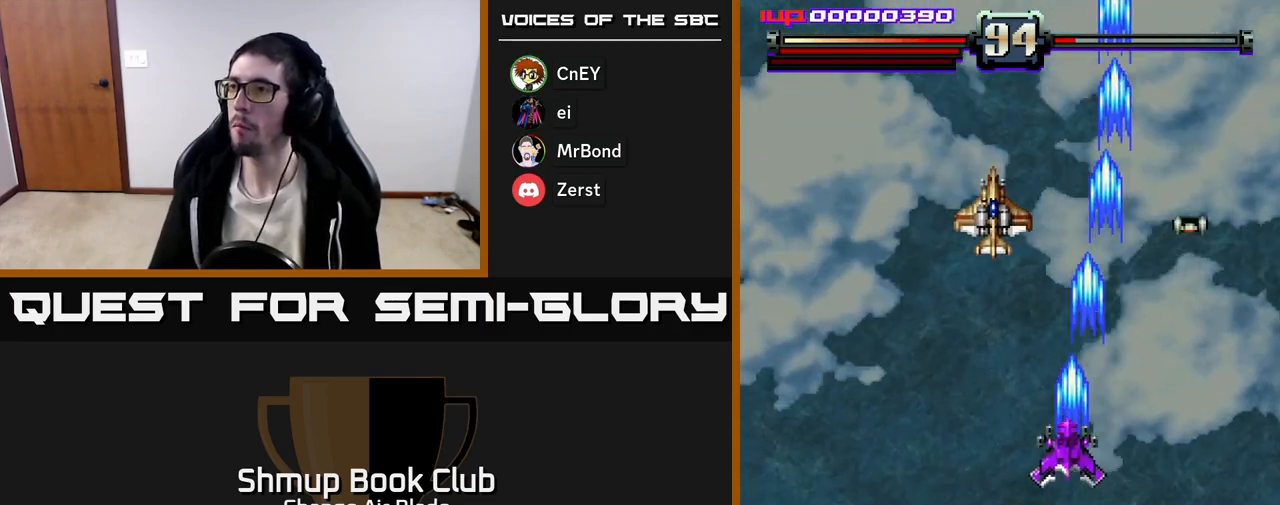
{"buttons": ["A", "DPAD_DOWN"], "left_stick": "center", "right_stick": "center", "events": [[83, "DPAD_DOWN", "down"], [367, "DPAD_LEFT", "up"]]}
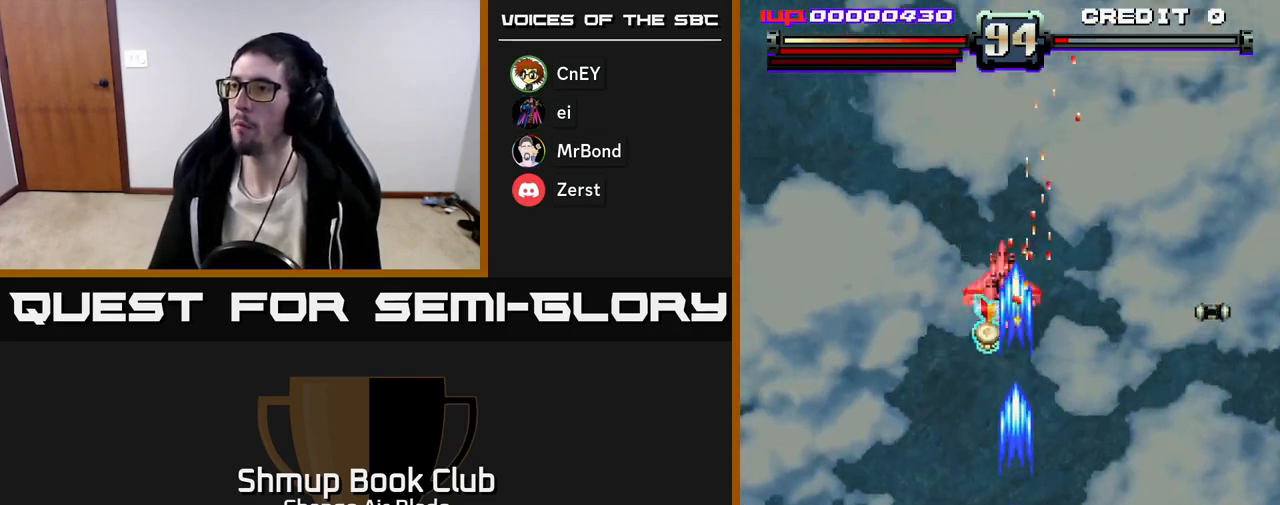
{"buttons": ["A", "DPAD_UP"], "left_stick": "center", "right_stick": "center", "events": [[217, "DPAD_LEFT", "down"], [283, "DPAD_DOWN", "up"], [333, "DPAD_UP", "down"], [483, "DPAD_LEFT", "up"]]}
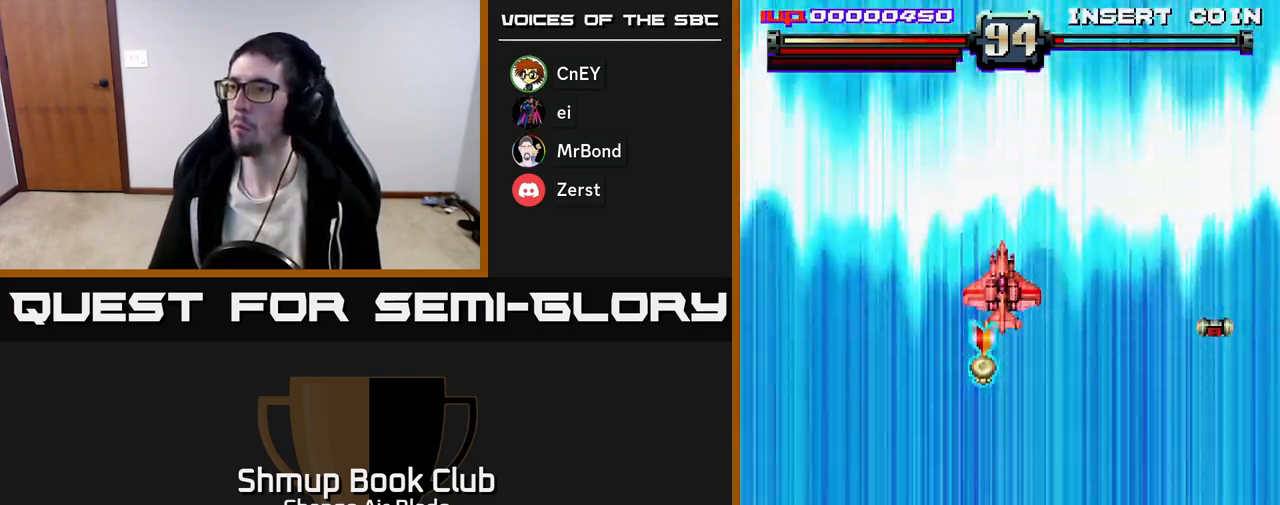
{"buttons": ["A"], "left_stick": "center", "right_stick": "center", "events": [[133, "DPAD_UP", "up"]]}
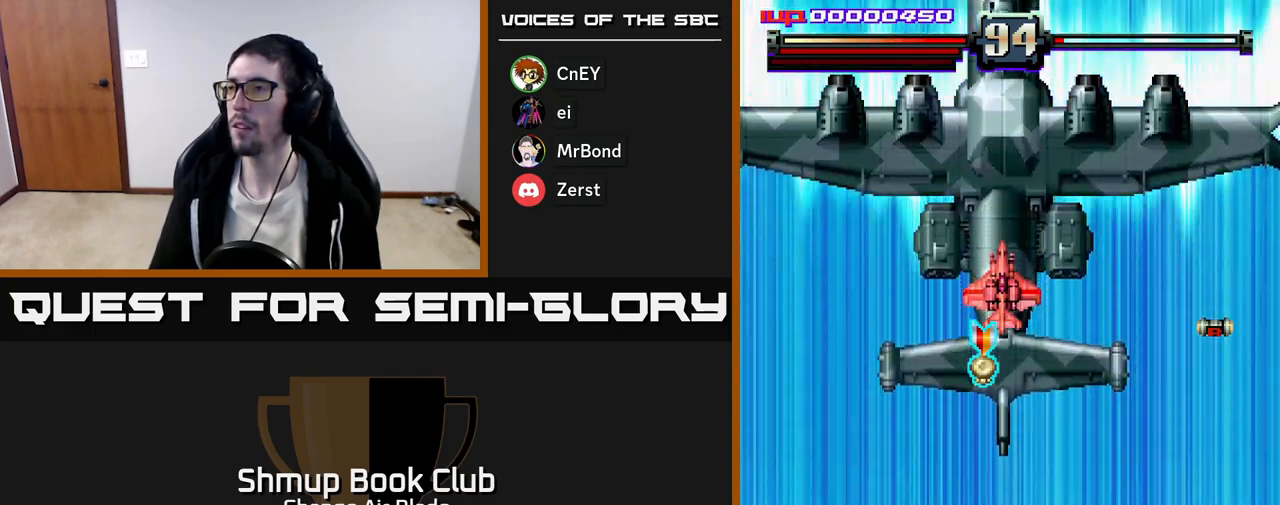
{"buttons": ["A"], "left_stick": "center", "right_stick": "center", "events": [[183, "DPAD_LEFT", "down"], [317, "DPAD_LEFT", "up"]]}
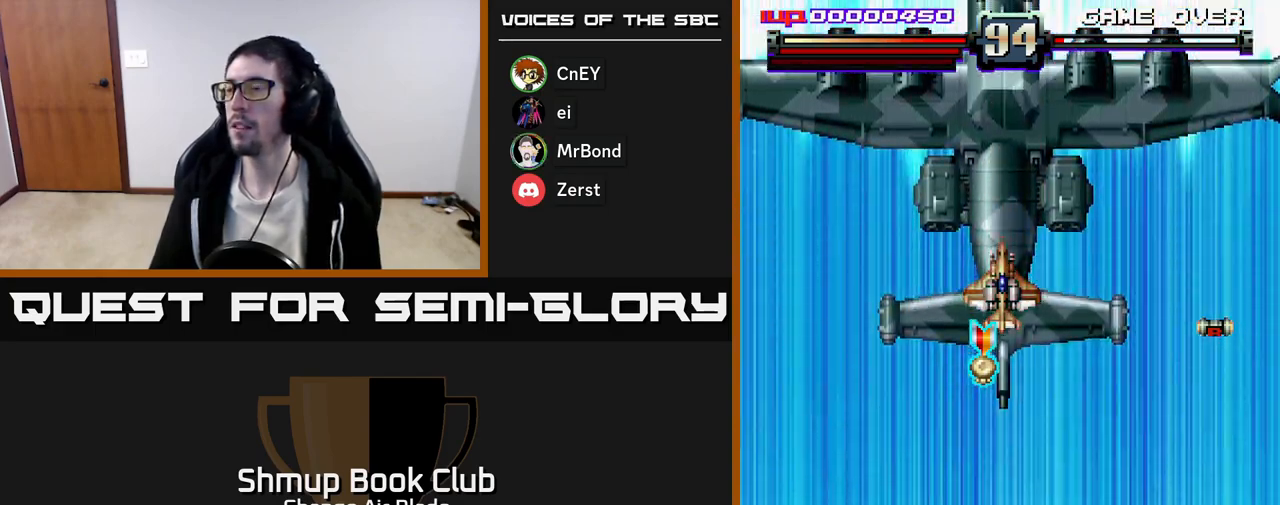
{"buttons": ["A"], "left_stick": "center", "right_stick": "center", "events": [[233, "DPAD_LEFT", "down"], [433, "DPAD_UP", "down"], [500, "DPAD_LEFT", "up"], [500, "DPAD_UP", "up"]]}
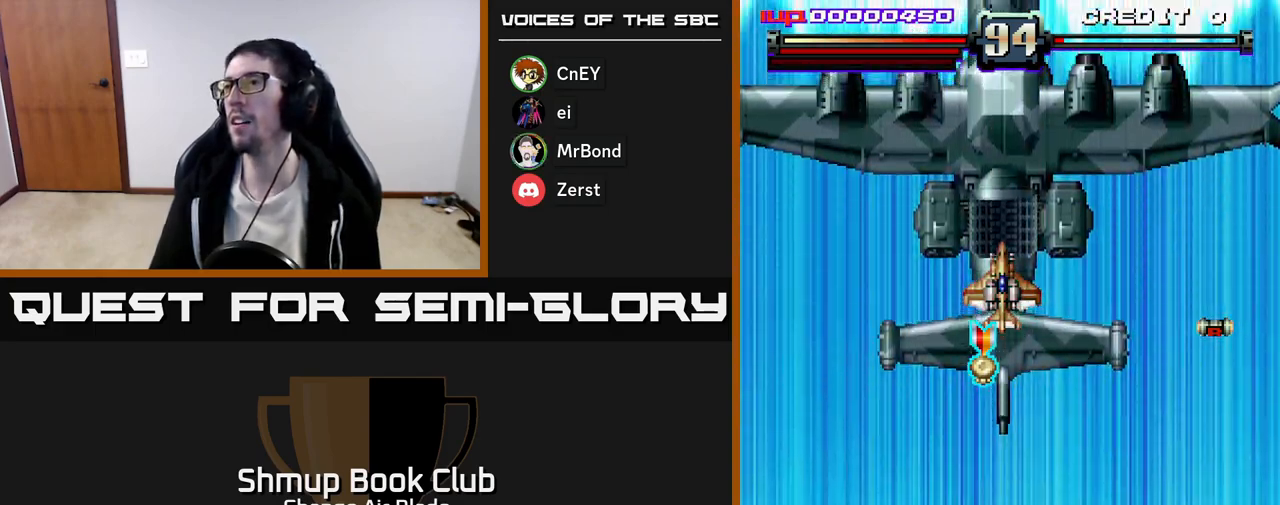
{"buttons": ["A", "DPAD_LEFT"], "left_stick": "center", "right_stick": "center", "events": [[17, "DPAD_LEFT", "down"], [33, "DPAD_LEFT", "up"], [217, "DPAD_LEFT", "down"]]}